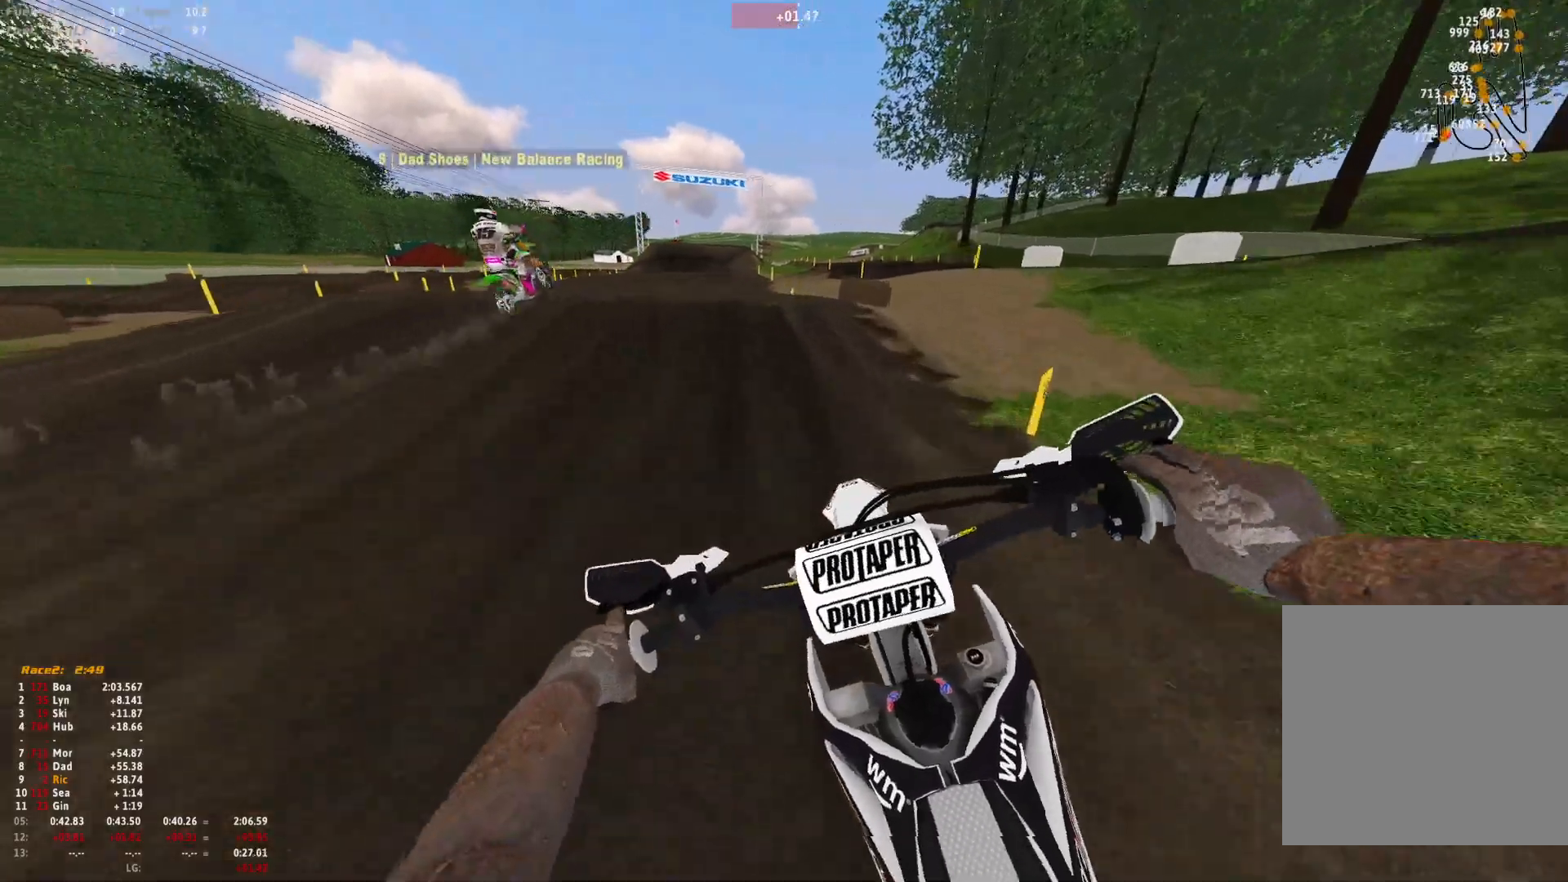
Gameplay with a controller (Xbox layout); each line is a JSON object with the inputs held at the frame after it. "events" lists button and stick changes between this image and that frame as [ms after this image, input, new state], when the widget could be followed in between. Not read: R2.
{"buttons": [], "left_stick": "up-left", "right_stick": "center", "events": [[67, "R1", "up"], [233, "right_stick", "center"]]}
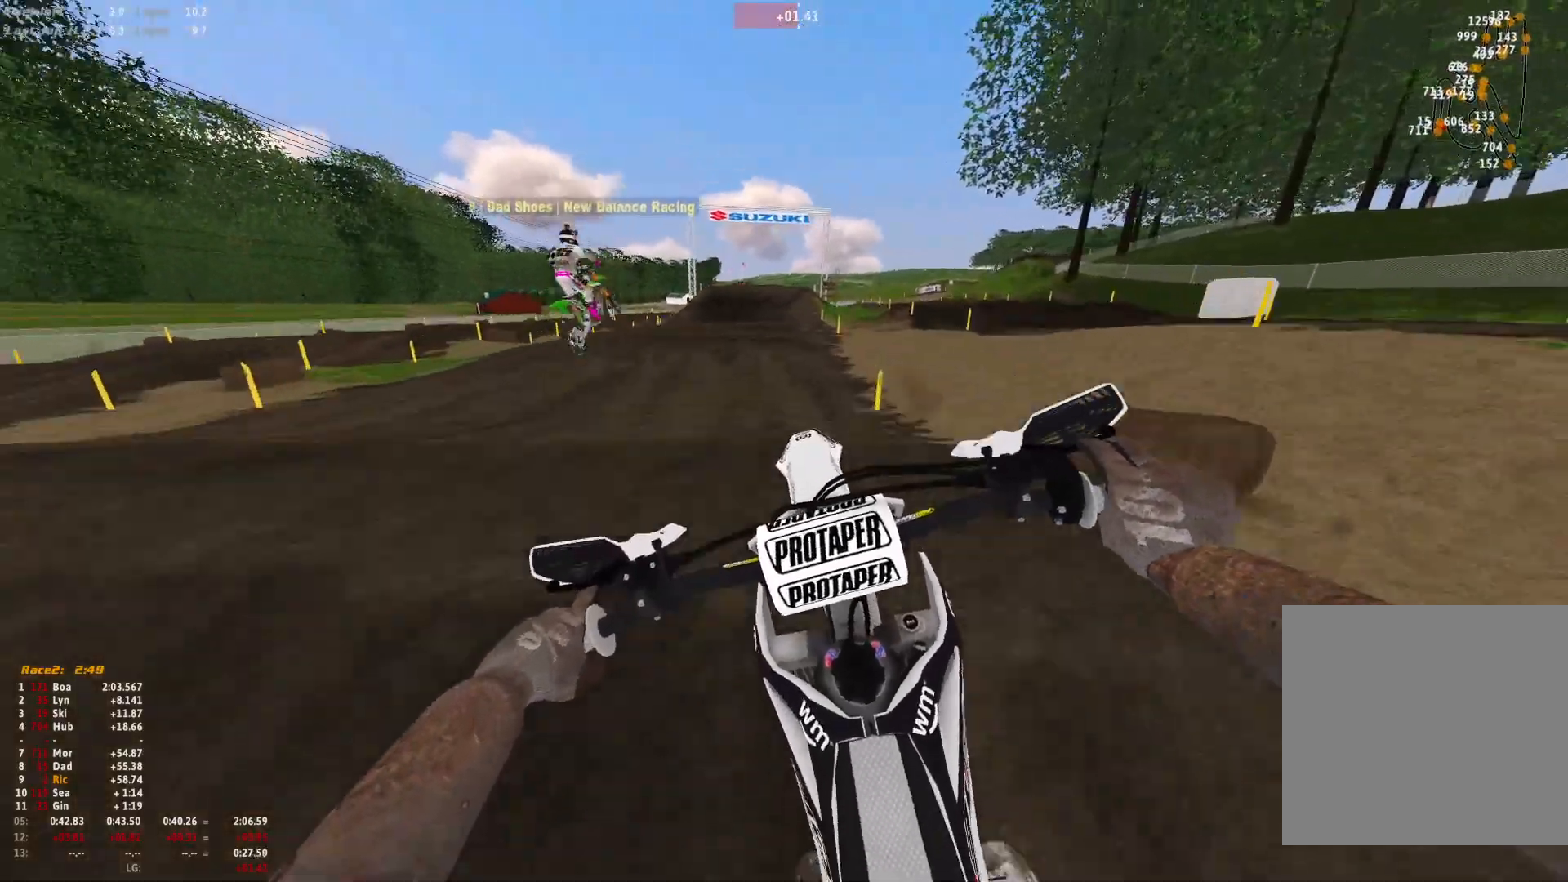
{"buttons": [], "left_stick": "center", "right_stick": "up", "events": [[33, "left_stick", "center"], [133, "right_stick", "up"]]}
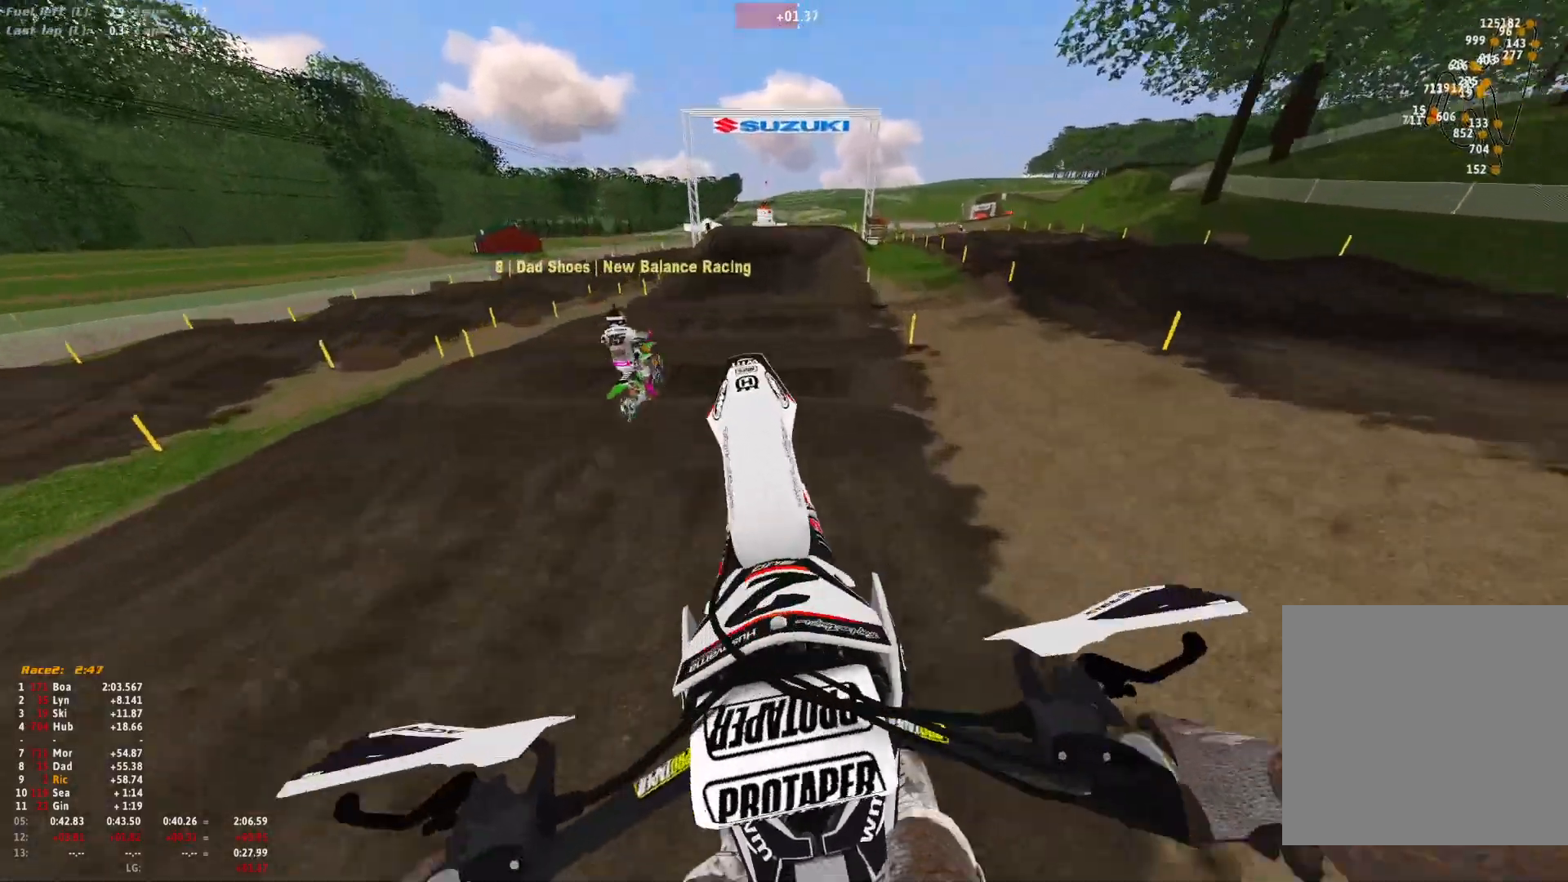
{"buttons": ["R1"], "left_stick": "center", "right_stick": "center"}
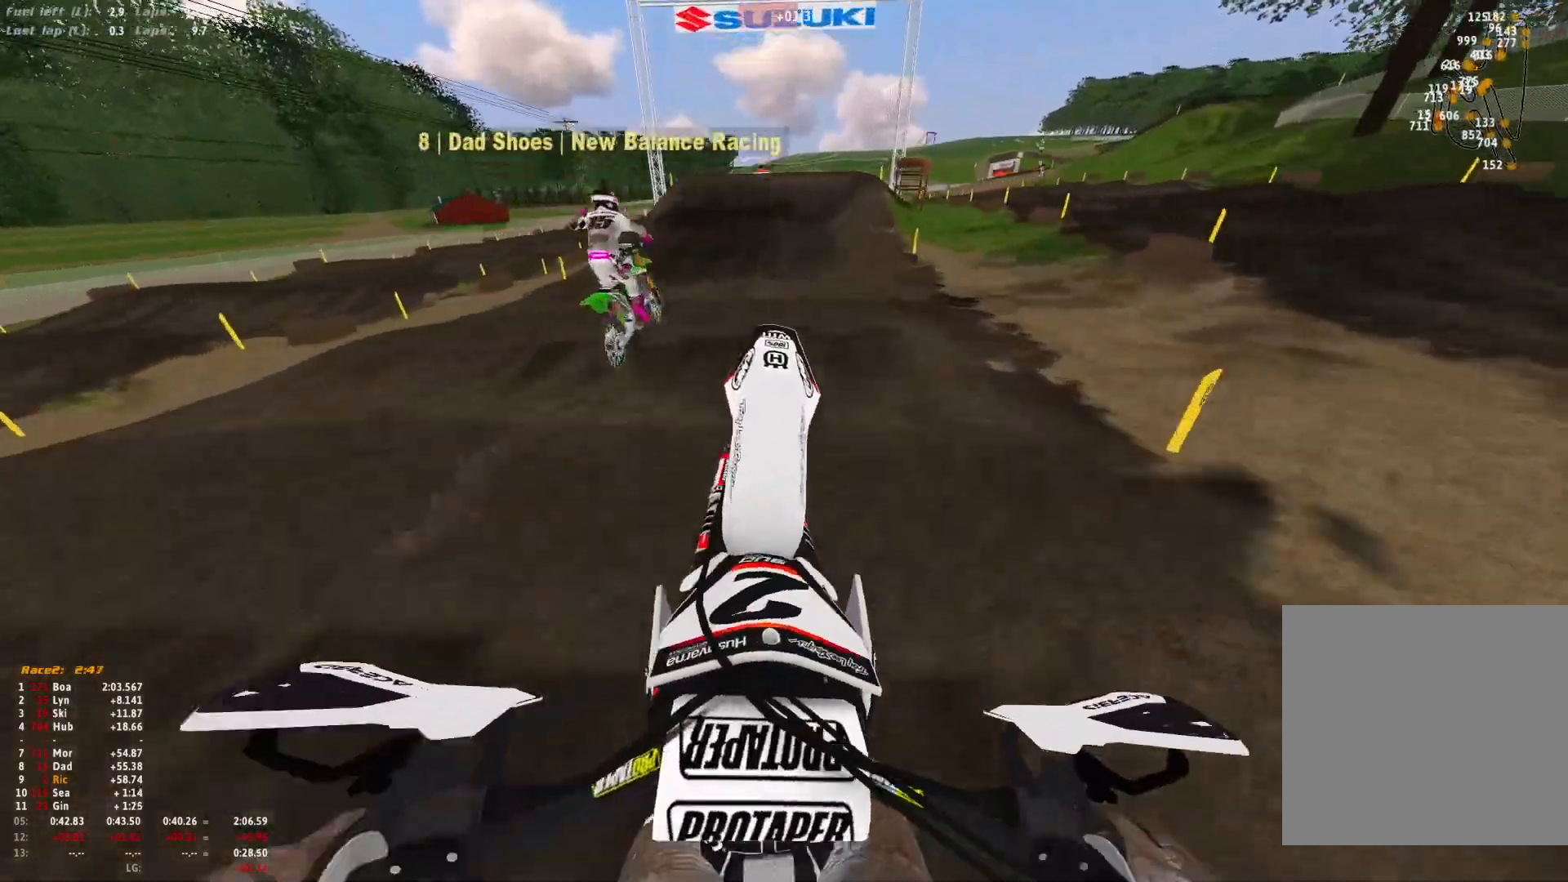
{"buttons": [], "left_stick": "center", "right_stick": "down", "events": [[67, "right_stick", "down"], [433, "R1", "up"]]}
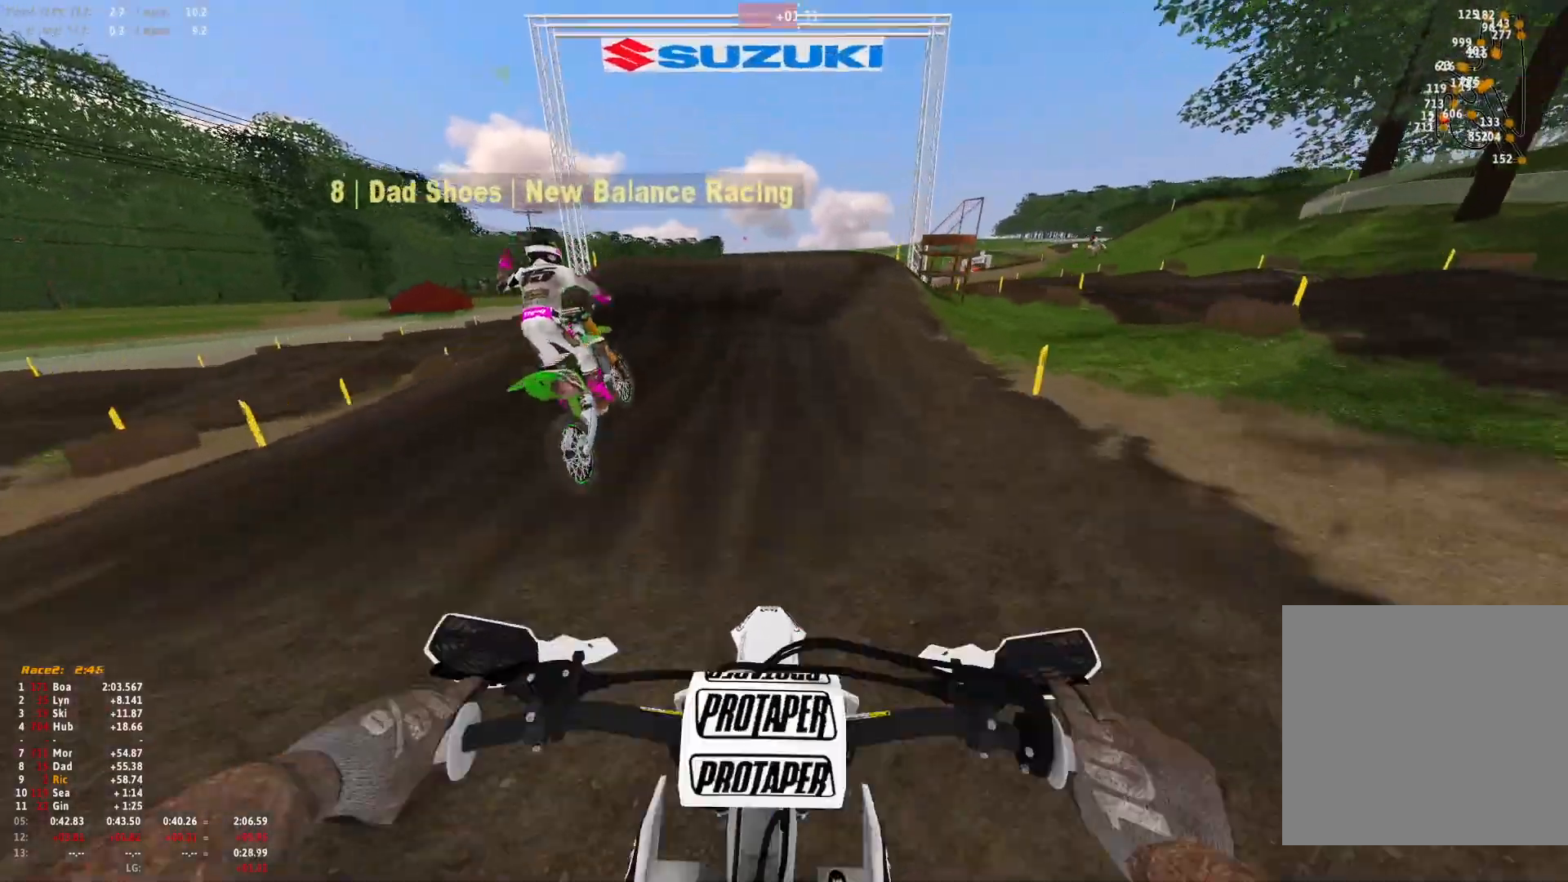
{"buttons": ["R1"], "left_stick": "center", "right_stick": "center", "events": [[100, "right_stick", "center"], [200, "R1", "down"]]}
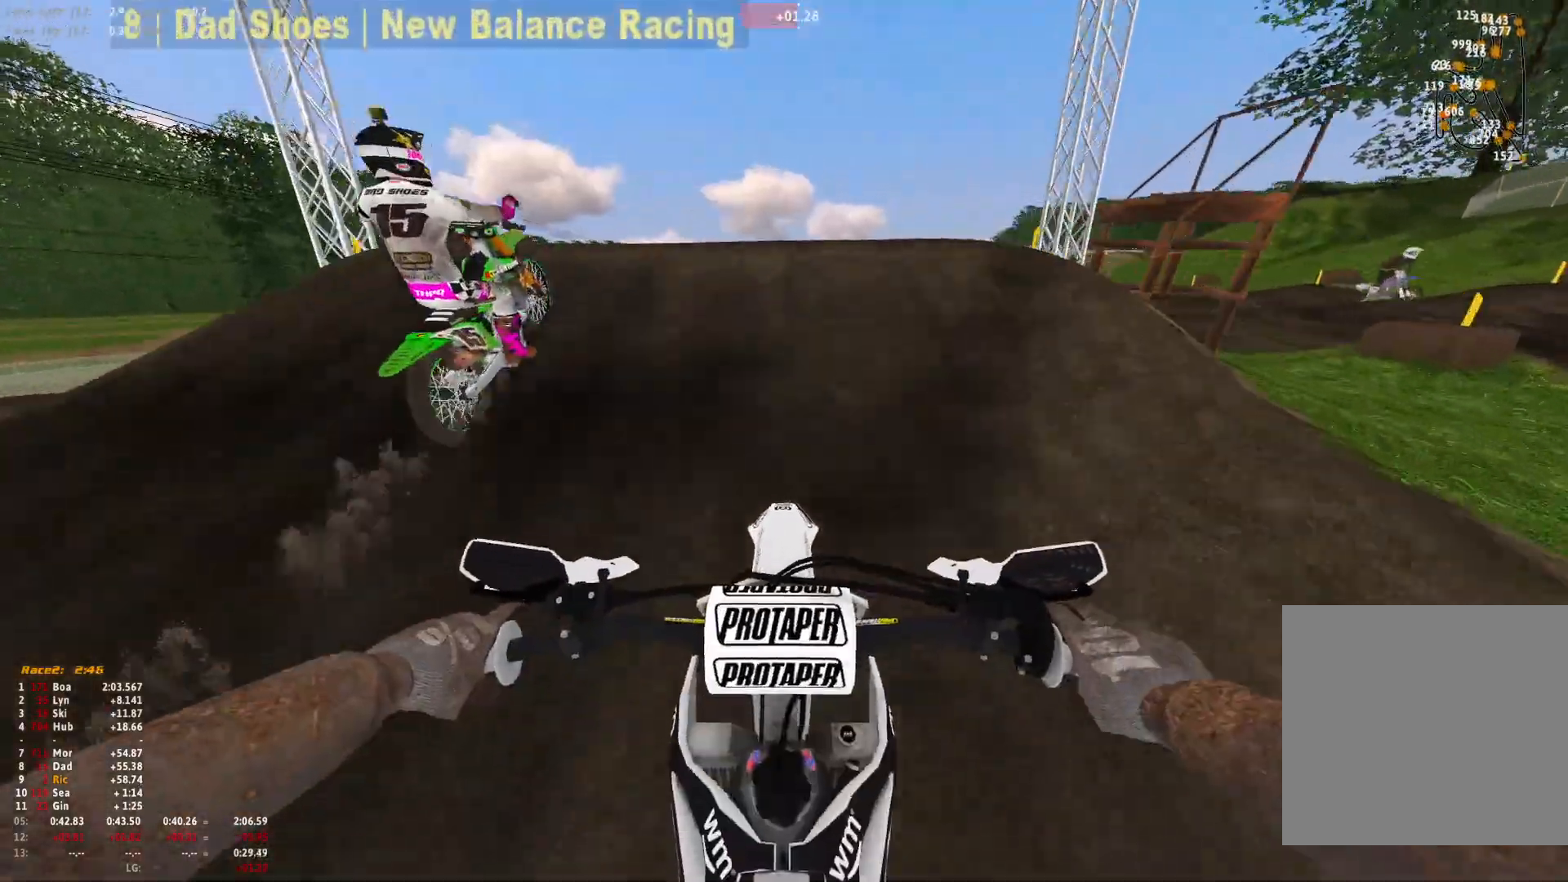
{"buttons": [], "left_stick": "center", "right_stick": "right", "events": [[400, "R1", "up"], [500, "right_stick", "right"]]}
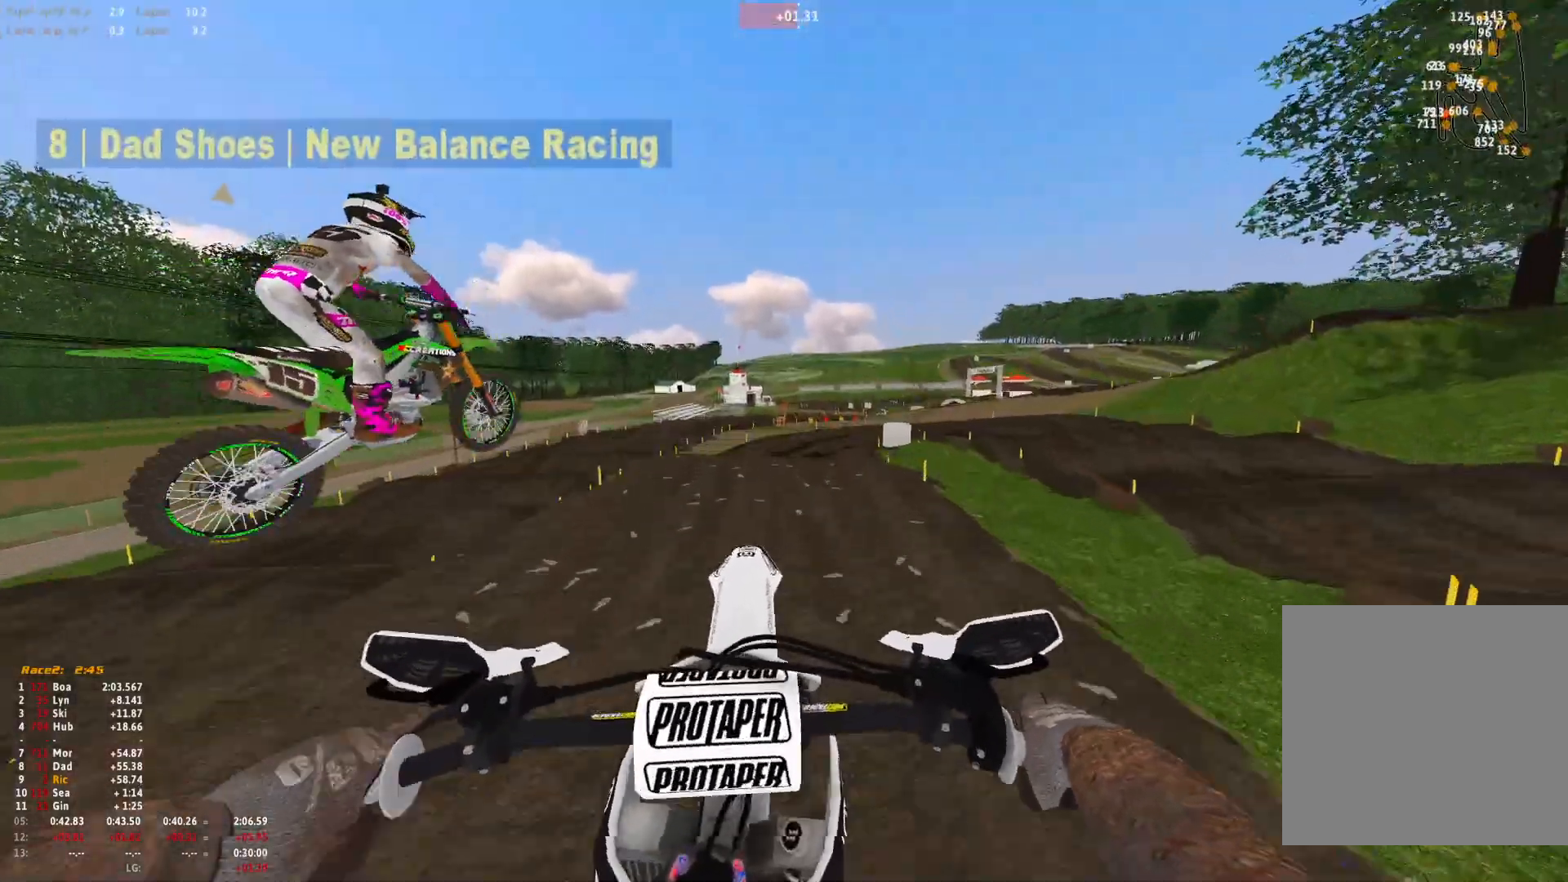
{"buttons": [], "left_stick": "center", "right_stick": "center", "events": [[133, "right_stick", "down-right"], [367, "right_stick", "center"]]}
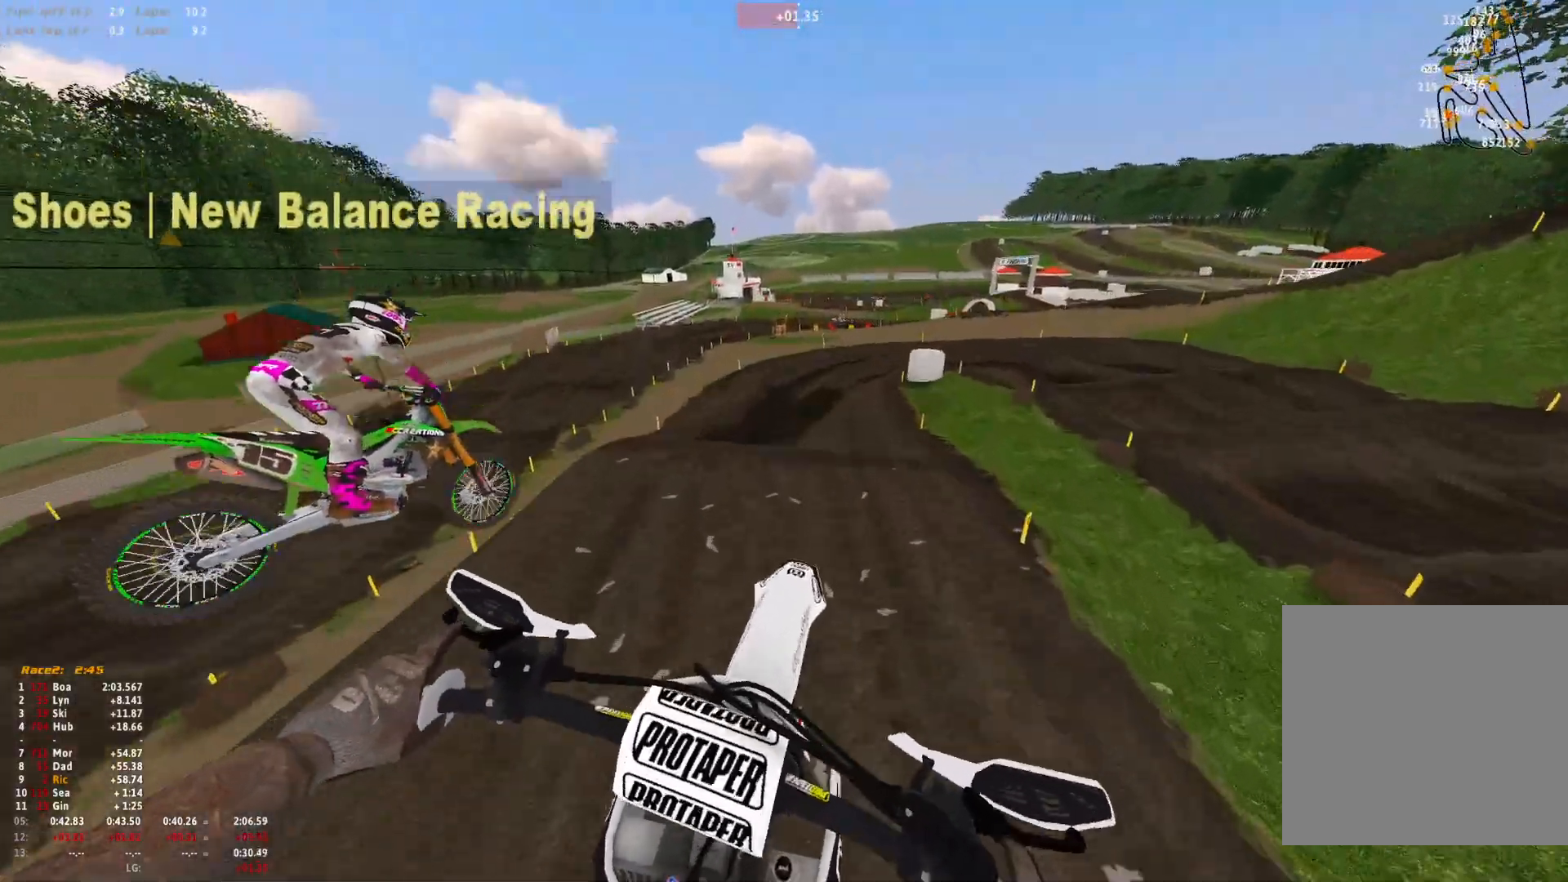
{"buttons": [], "left_stick": "right", "right_stick": "center", "events": [[367, "left_stick", "right"]]}
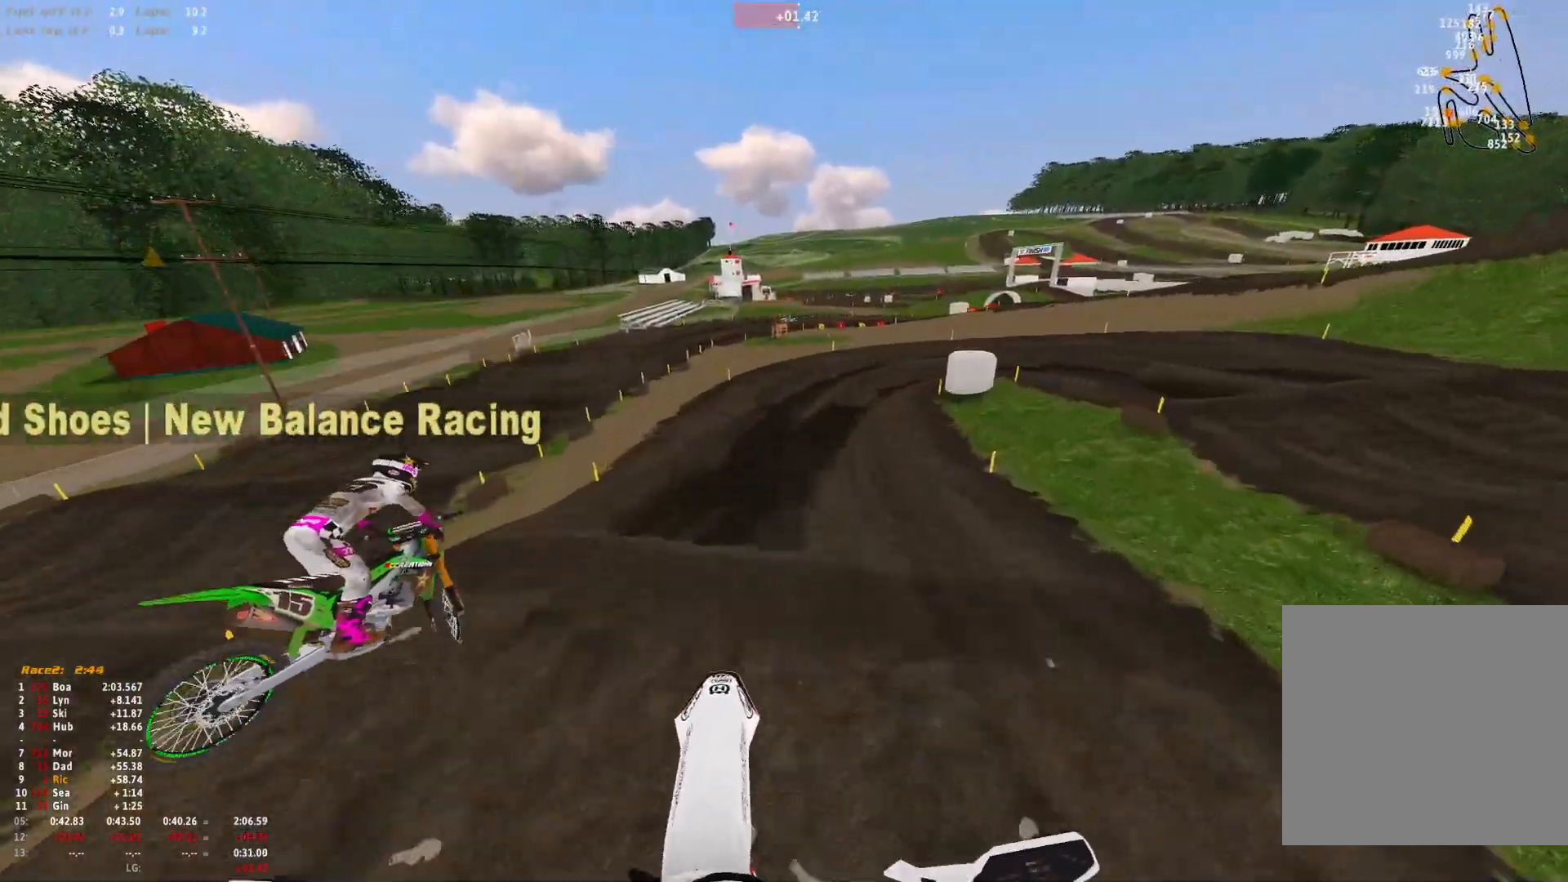
{"buttons": ["R1"], "left_stick": "center", "right_stick": "down", "events": [[100, "left_stick", "center"], [233, "R1", "down"], [433, "right_stick", "down"]]}
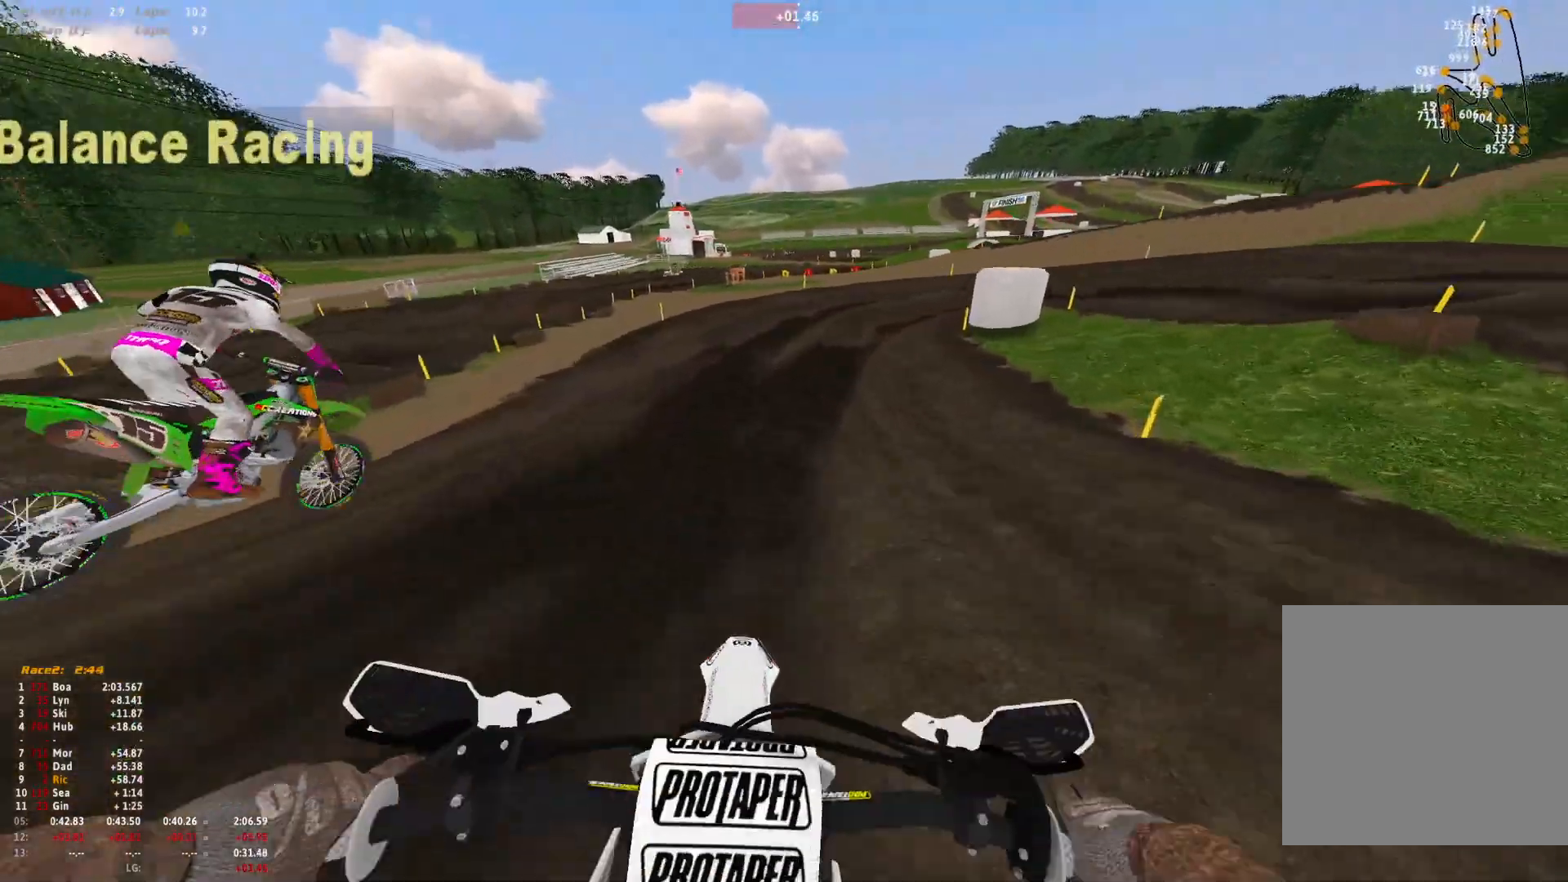
{"buttons": ["L2", "R1"], "left_stick": "right", "right_stick": "down", "events": [[333, "L2", "down"], [333, "left_stick", "right"]]}
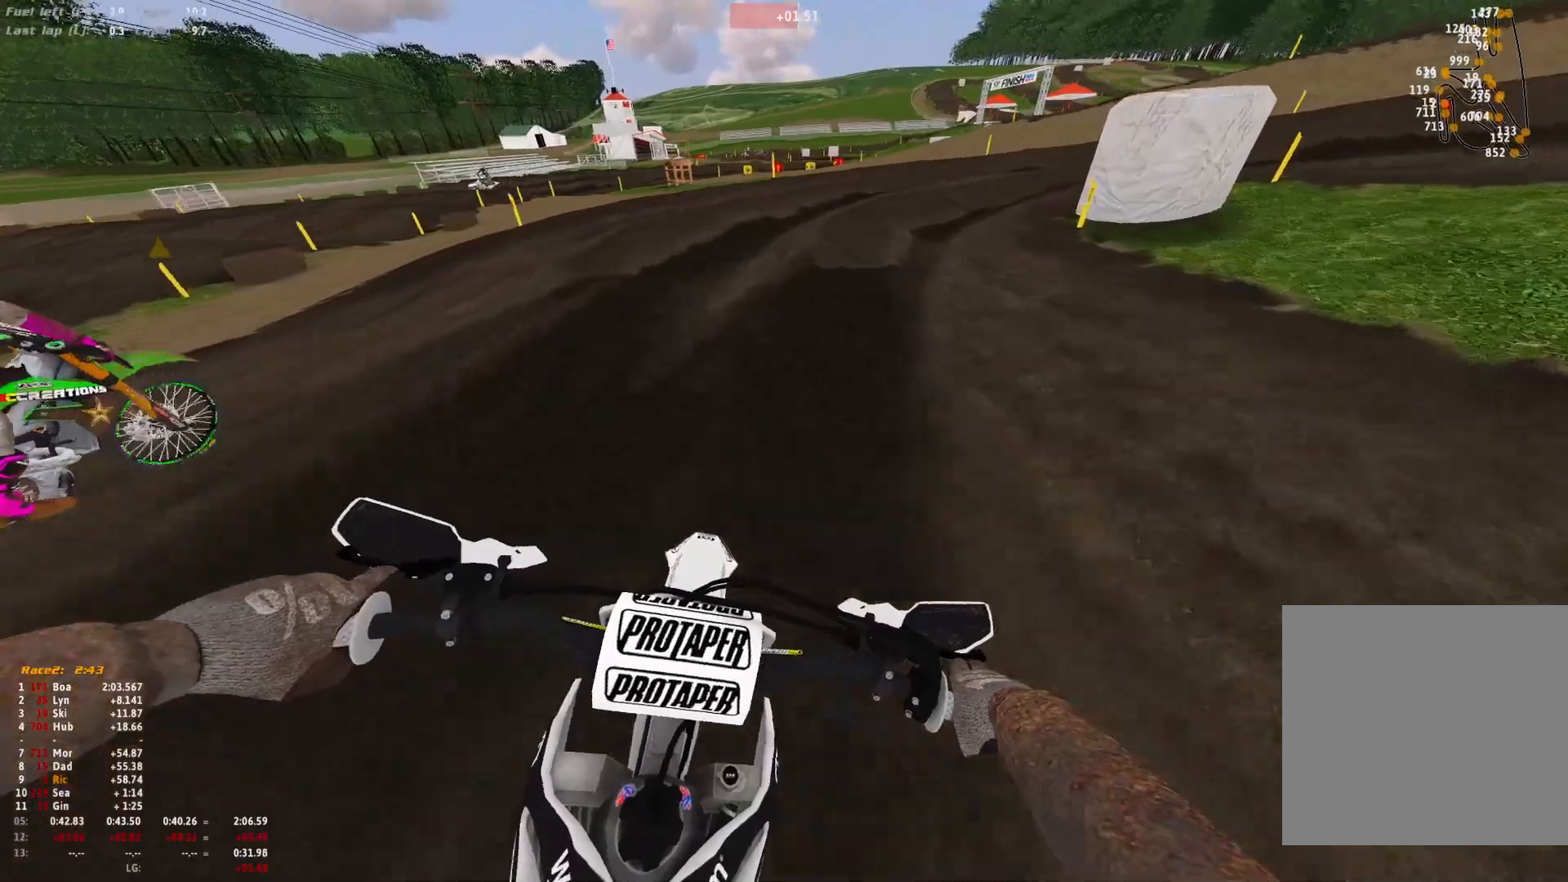
{"buttons": ["L2", "R1"], "left_stick": "right", "right_stick": "down", "events": []}
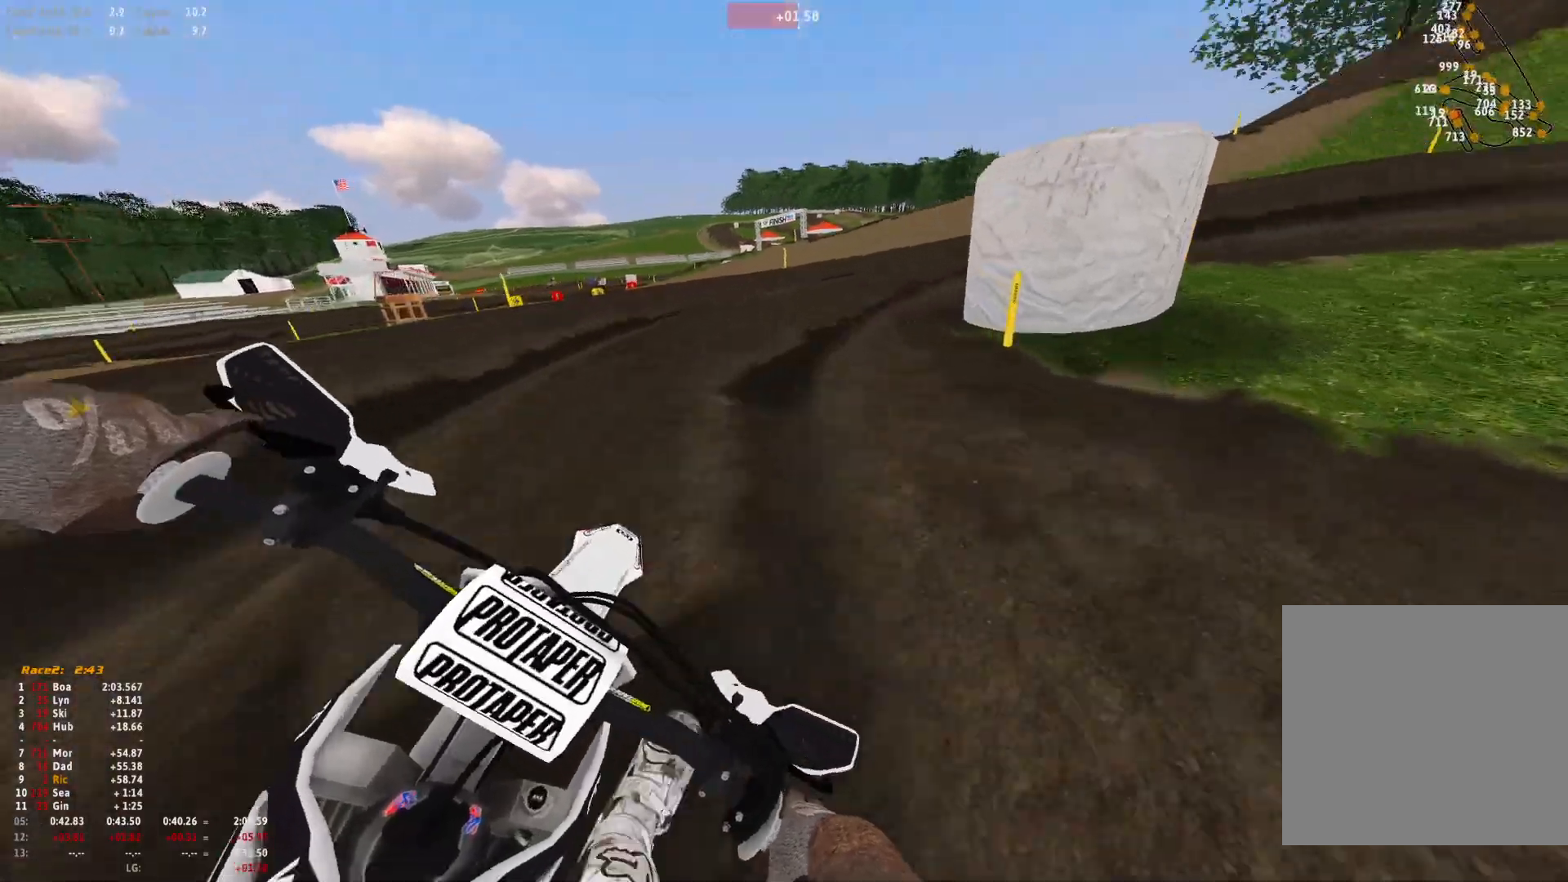
{"buttons": ["R1"], "left_stick": "right", "right_stick": "down-right", "events": [[67, "L2", "up"], [367, "right_stick", "down-right"]]}
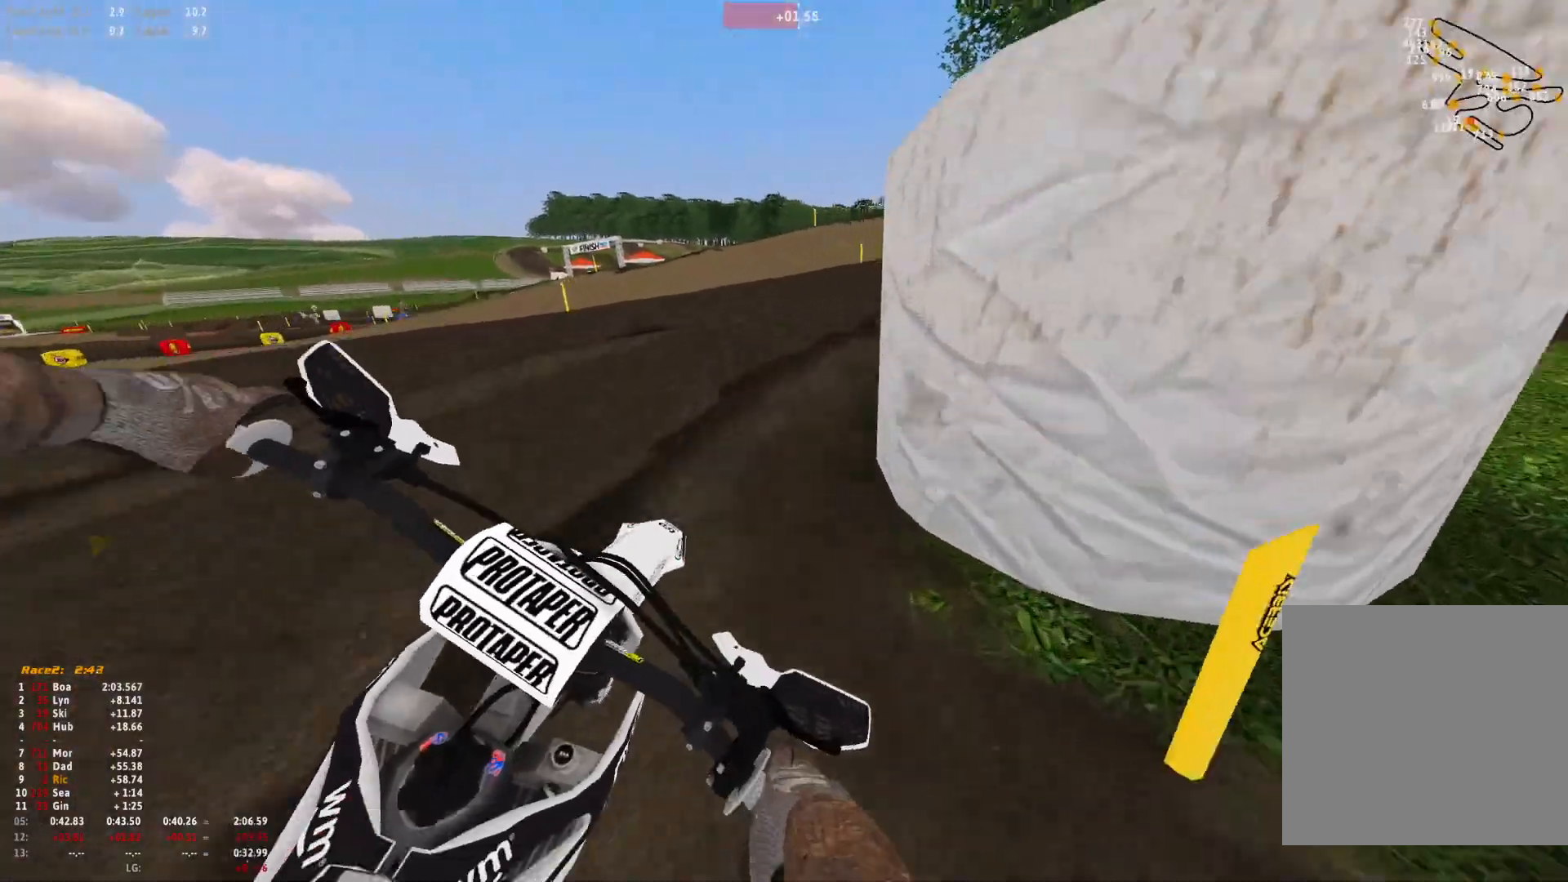
{"buttons": ["R1"], "left_stick": "right", "right_stick": "down-left", "events": [[167, "L2", "down"], [200, "right_stick", "down"], [233, "L2", "up"], [400, "right_stick", "down-left"]]}
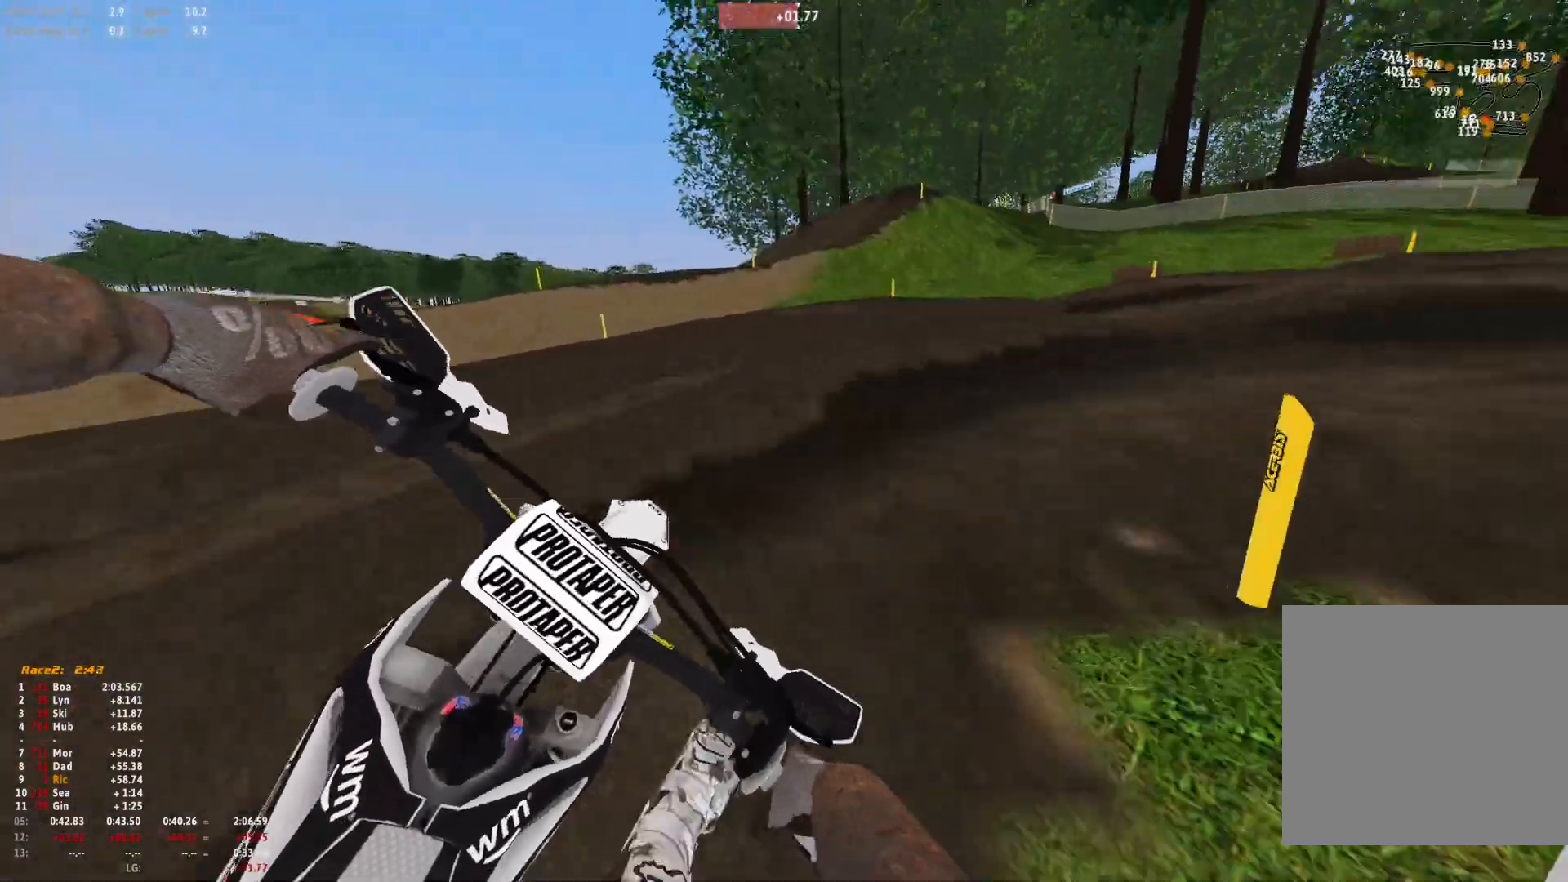
{"buttons": ["R1"], "left_stick": "right", "right_stick": "down-left", "events": []}
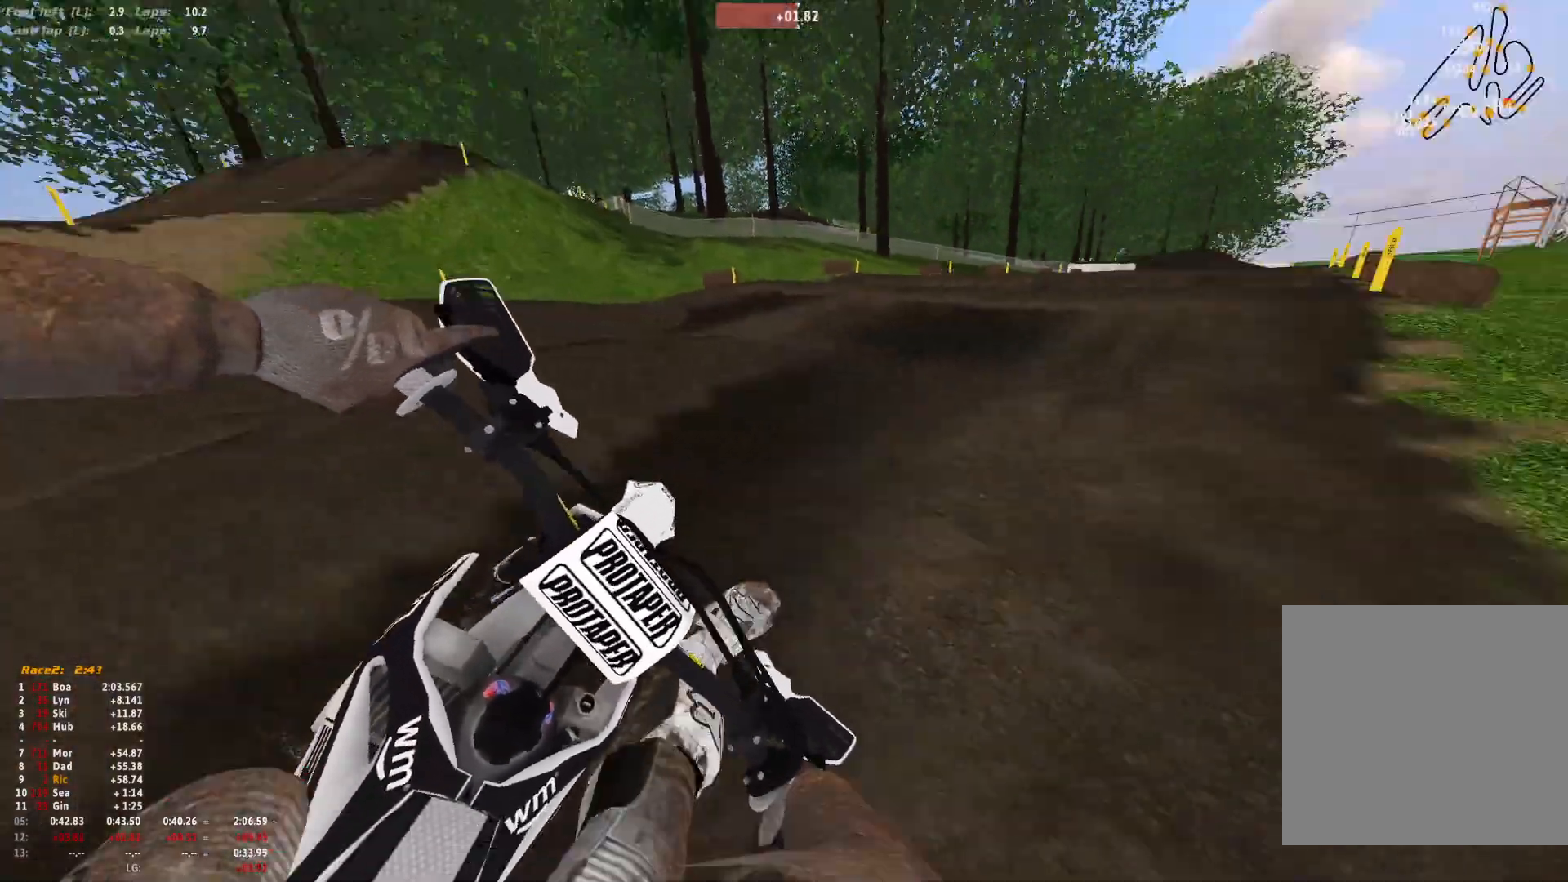
{"buttons": [], "left_stick": "center", "right_stick": "down-right", "events": [[167, "left_stick", "center"], [233, "right_stick", "center"], [300, "right_stick", "right"], [467, "R1", "up"], [467, "right_stick", "down-right"]]}
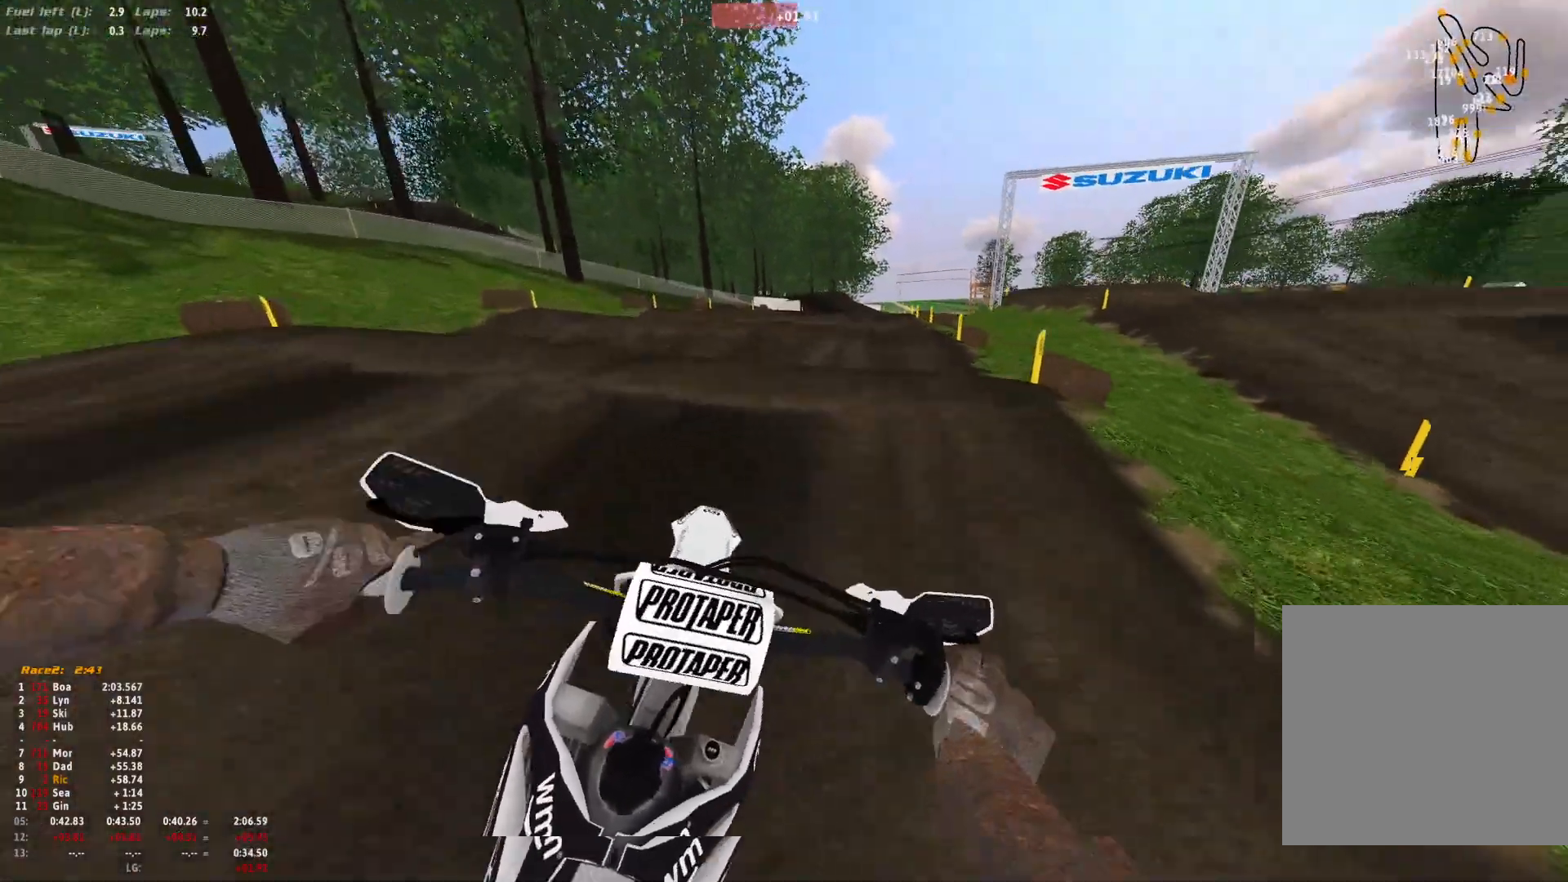
{"buttons": ["R1"], "left_stick": "center", "right_stick": "up", "events": [[67, "right_stick", "center"], [300, "right_stick", "up"], [500, "R1", "down"]]}
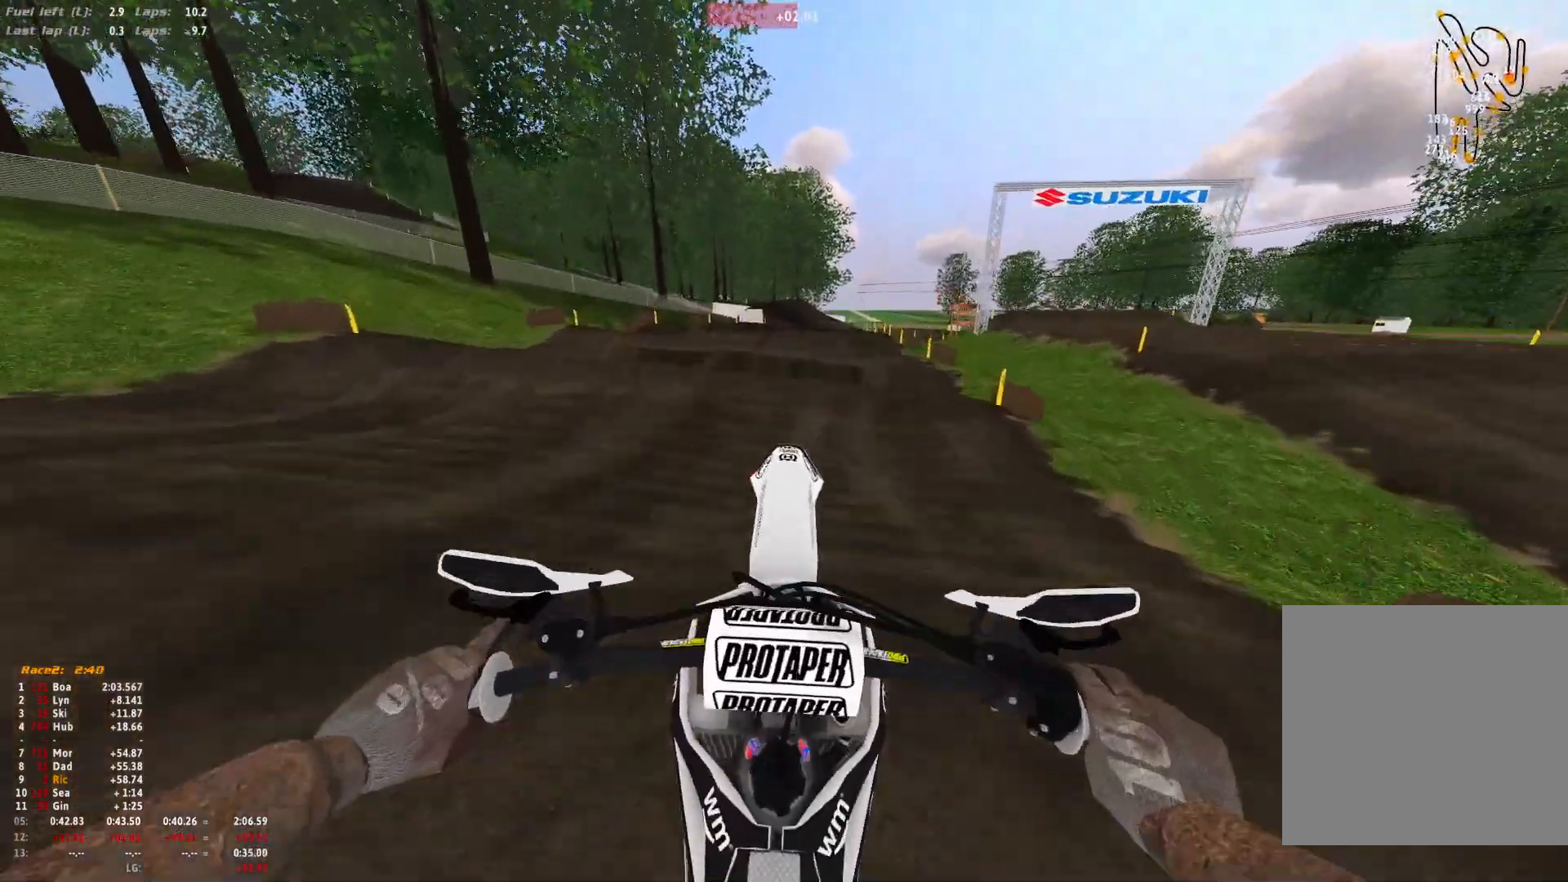
{"buttons": ["R1"], "left_stick": "center", "right_stick": "down", "events": [[67, "right_stick", "center"], [133, "right_stick", "down"]]}
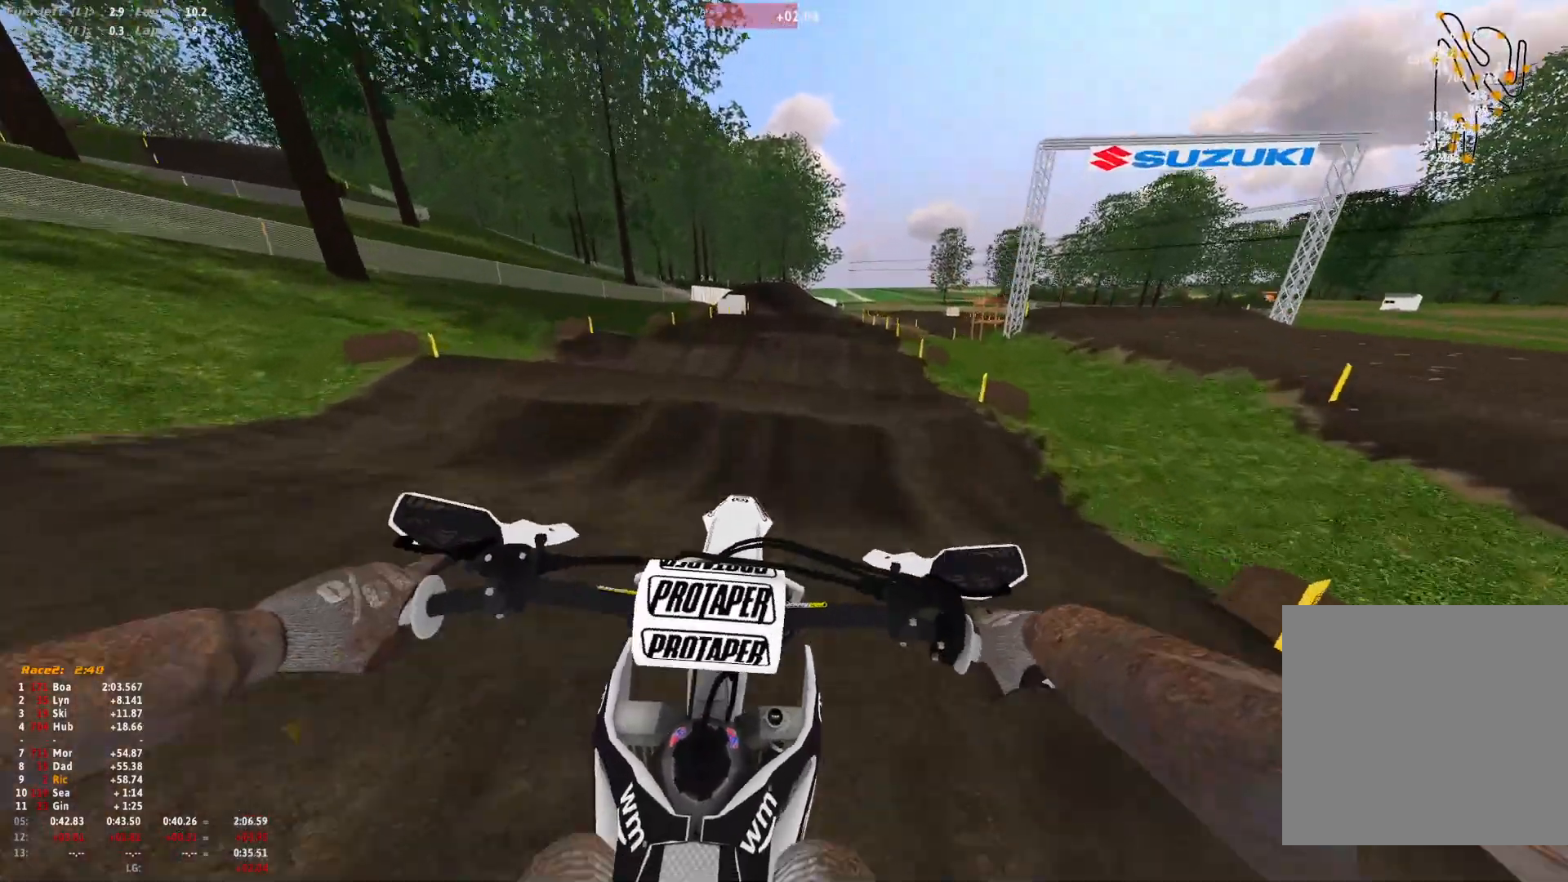
{"buttons": [], "left_stick": "center", "right_stick": "center", "events": [[367, "R1", "up"], [500, "right_stick", "center"]]}